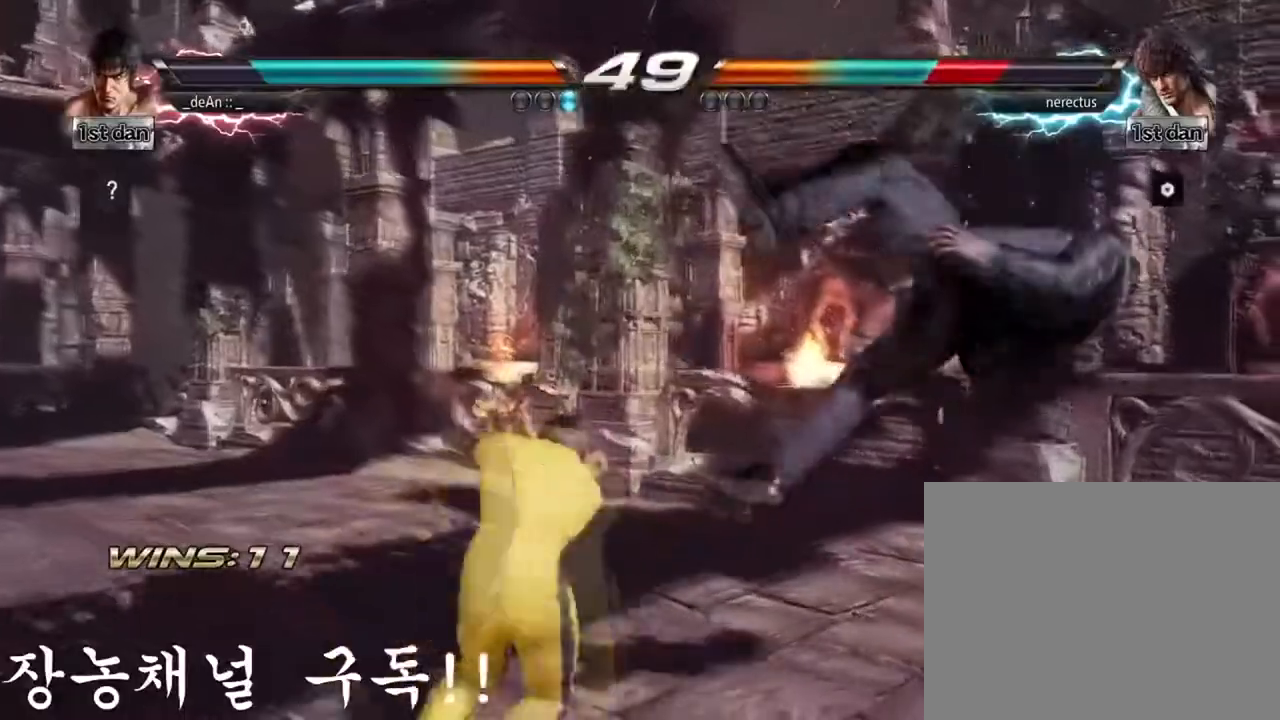
Gameplay with a controller (arcade stick); each line is a JSON object with the inputs held at the frame after it. "events" lists button and stick changes between this image and that frame as [ms after this image, input, new state], when the widget could be followed in between. Not read: L3 R3.
{"buttons": [], "left_stick": "center", "events": [[67, "TRIANGLE", "up"], [284, "left_stick", "center"]]}
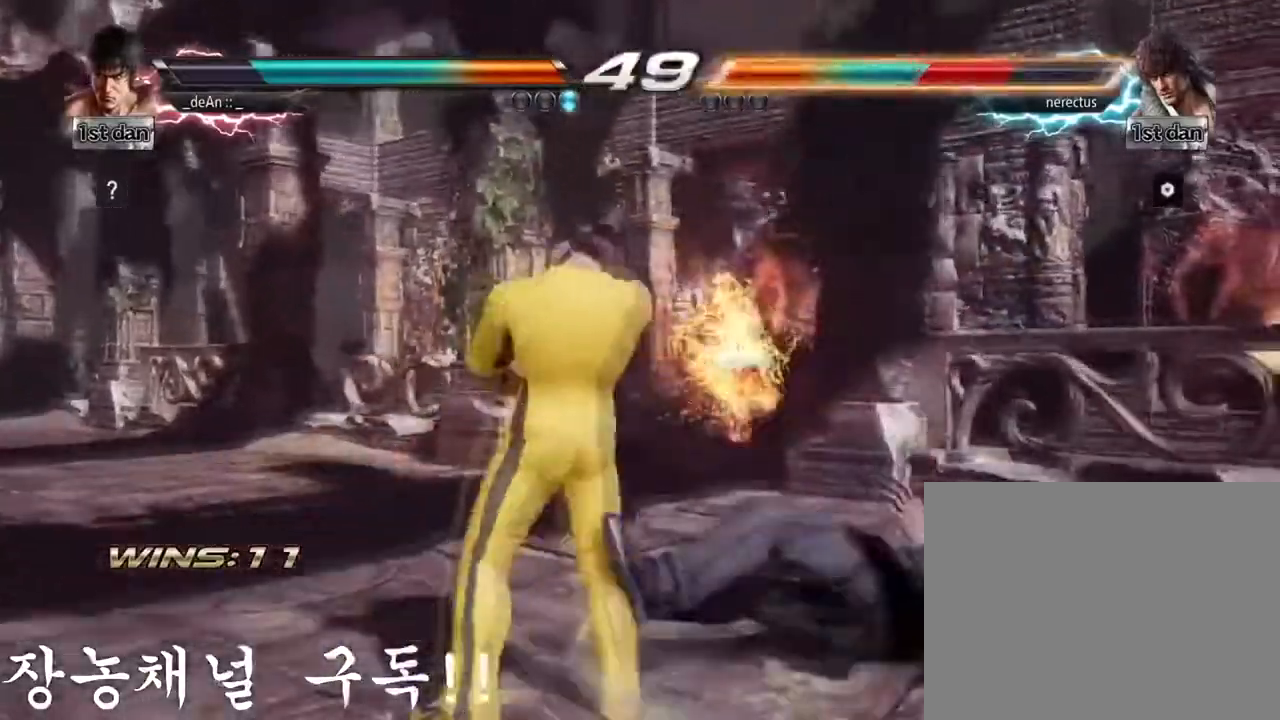
{"buttons": [], "left_stick": "center", "events": []}
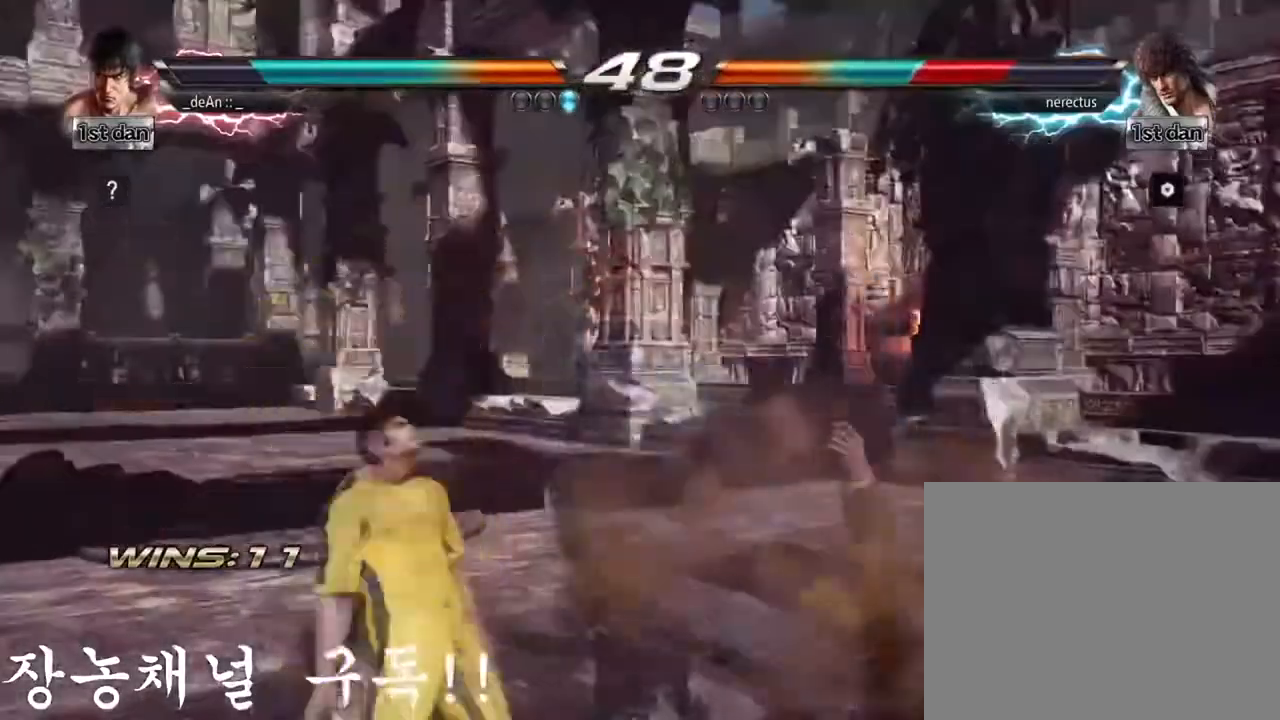
{"buttons": [], "left_stick": "center", "events": []}
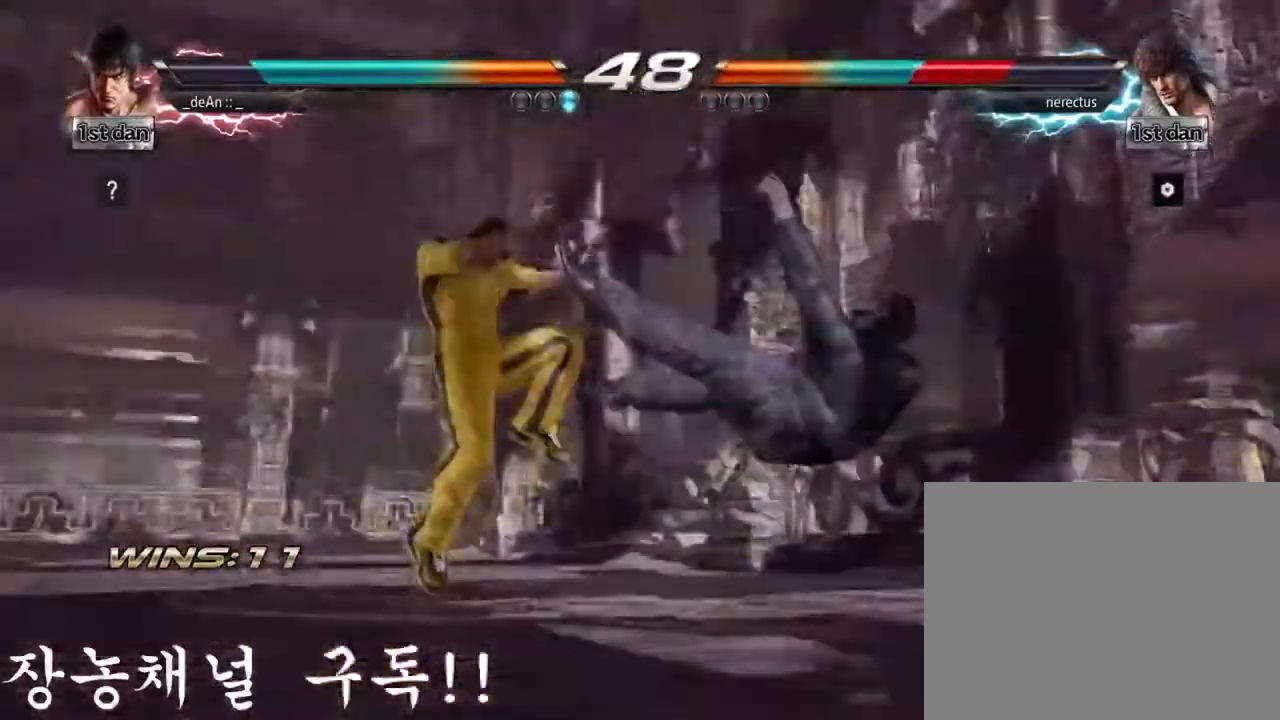
{"buttons": [], "left_stick": "center", "events": []}
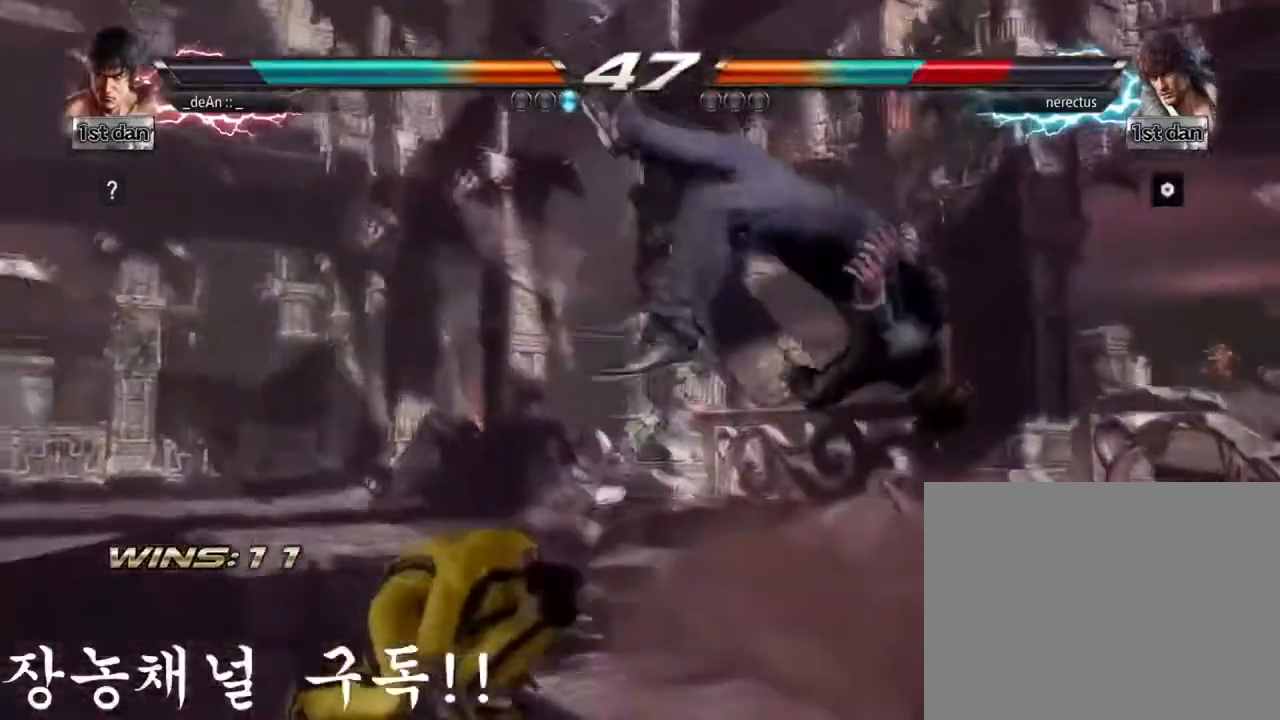
{"buttons": ["CIRCLE"], "left_stick": "center", "events": [[201, "CROSS", "down"], [267, "CIRCLE", "down"], [401, "CIRCLE", "up"], [401, "CROSS", "up"], [467, "CIRCLE", "down"]]}
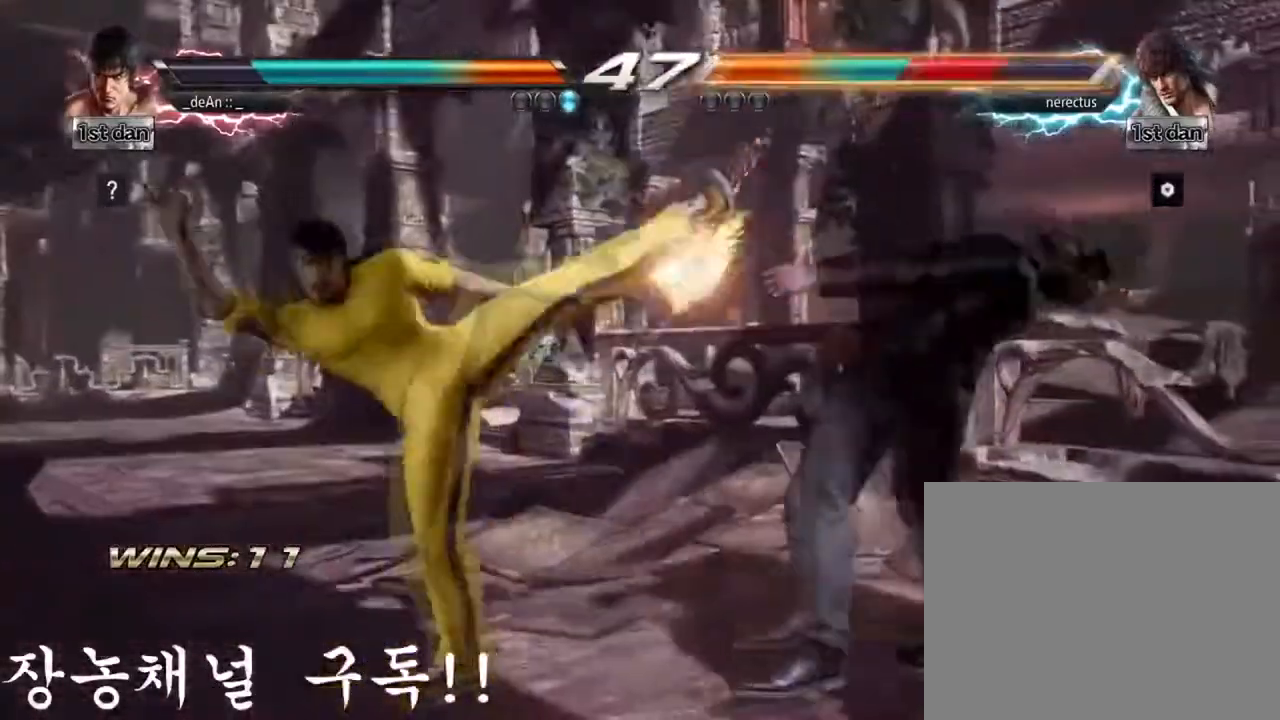
{"buttons": [], "left_stick": "center", "events": [[233, "CIRCLE", "up"], [267, "CIRCLE", "down"], [467, "CIRCLE", "up"]]}
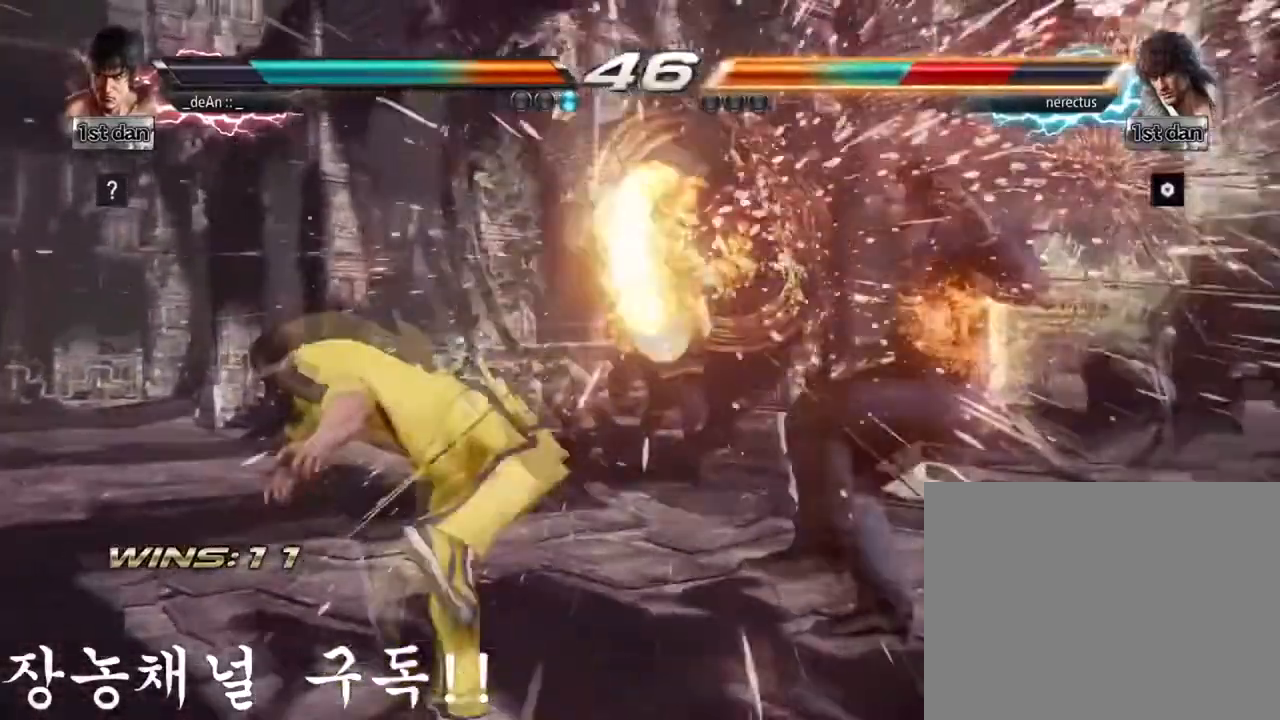
{"buttons": [], "left_stick": "center", "events": [[217, "left_stick", "right"], [284, "left_stick", "center"], [351, "left_stick", "right"], [484, "left_stick", "center"]]}
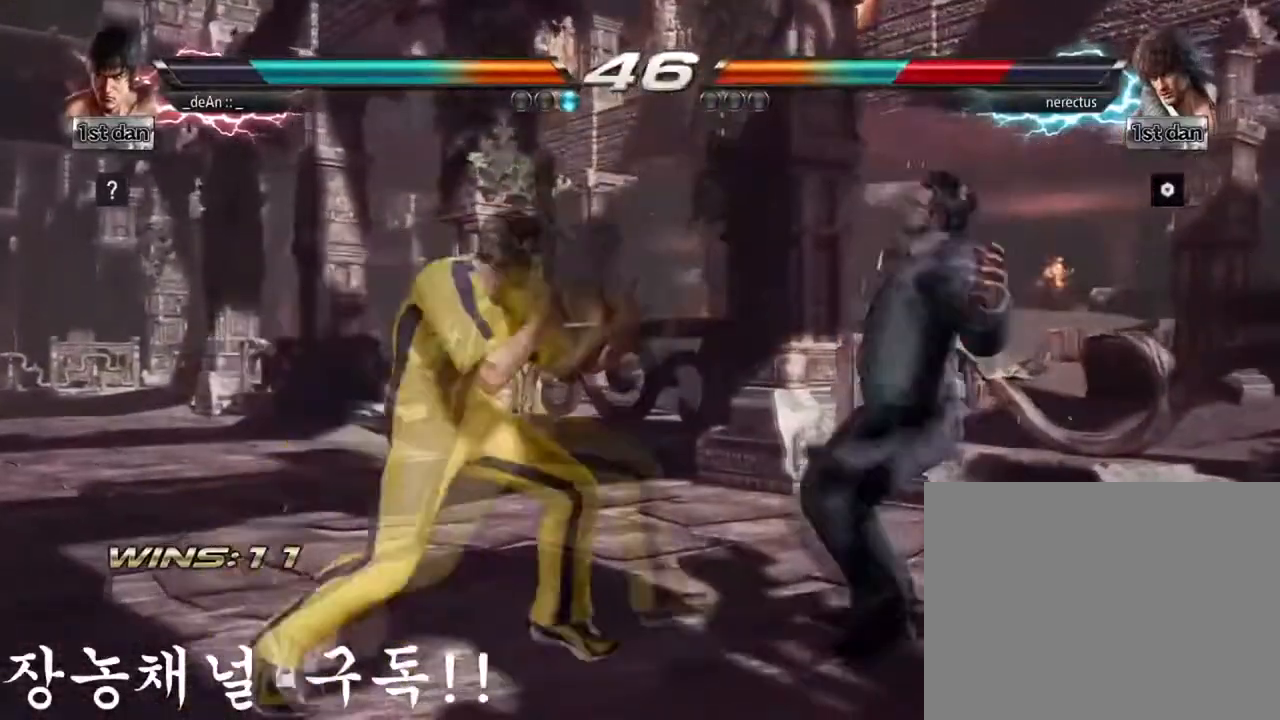
{"buttons": ["CROSS"], "left_stick": "down-left", "events": [[167, "left_stick", "left"], [317, "left_stick", "center"], [484, "left_stick", "down-left"], [500, "CROSS", "down"]]}
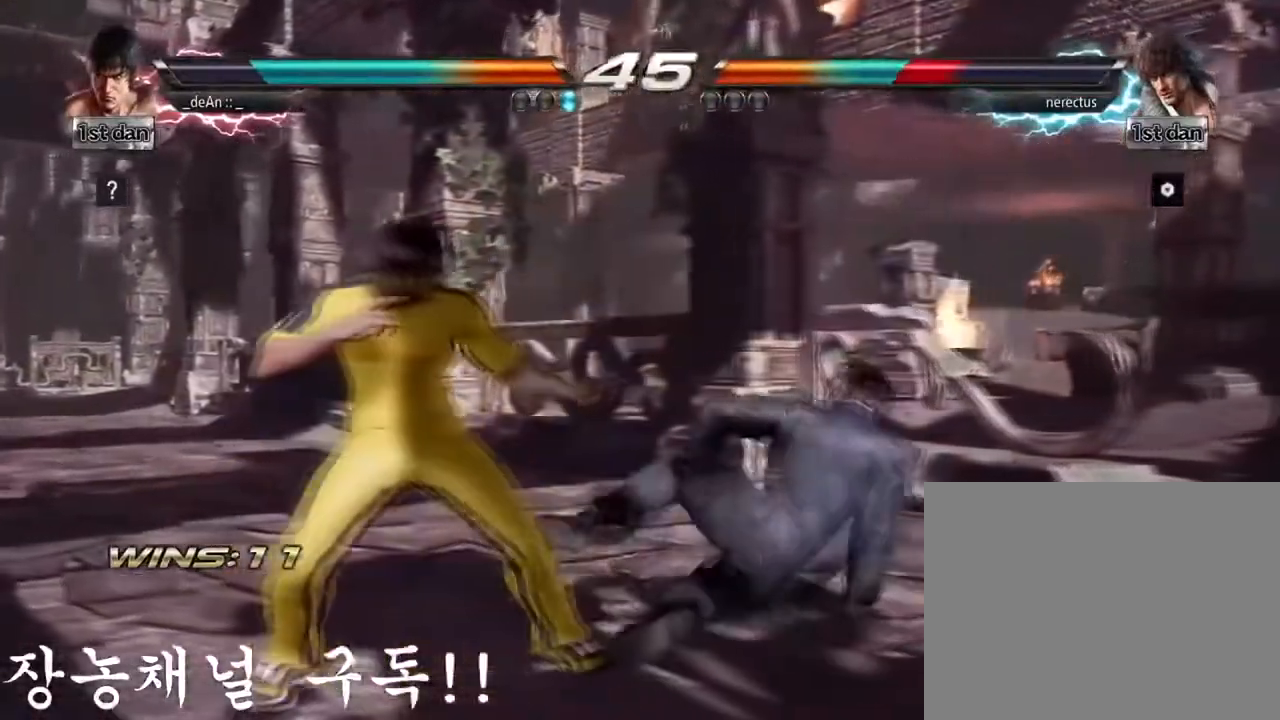
{"buttons": [], "left_stick": "center", "events": [[117, "left_stick", "left"], [167, "CROSS", "up"], [217, "left_stick", "center"]]}
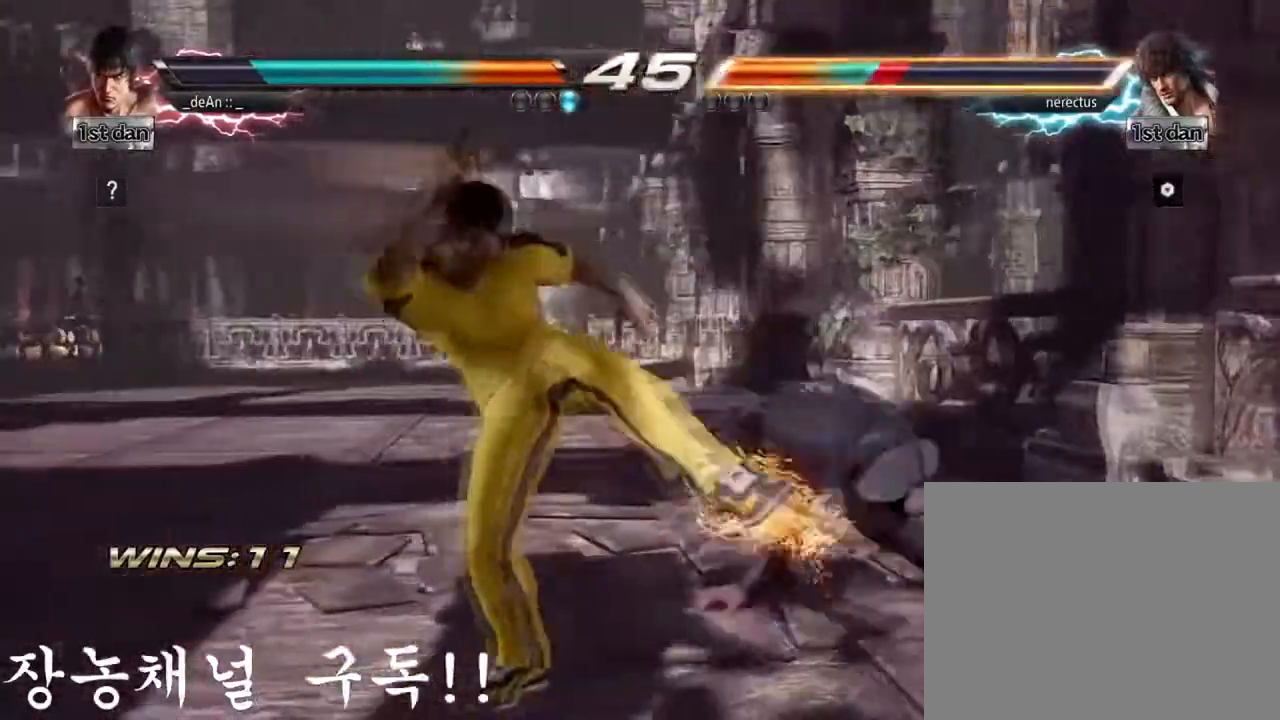
{"buttons": [], "left_stick": "down-right", "events": [[250, "left_stick", "down-right"], [300, "SQUARE", "down"], [450, "SQUARE", "up"]]}
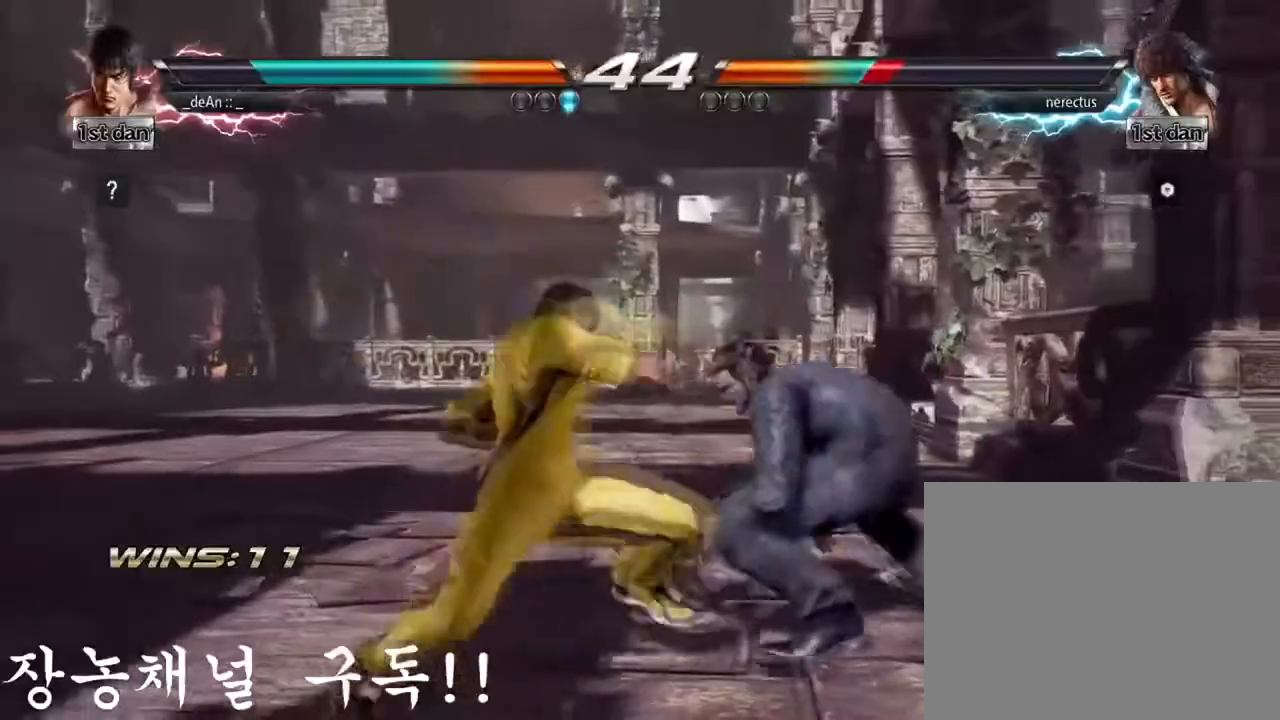
{"buttons": [], "left_stick": "down-right", "events": [[17, "left_stick", "center"], [234, "left_stick", "down-right"], [301, "SQUARE", "down"], [451, "SQUARE", "up"]]}
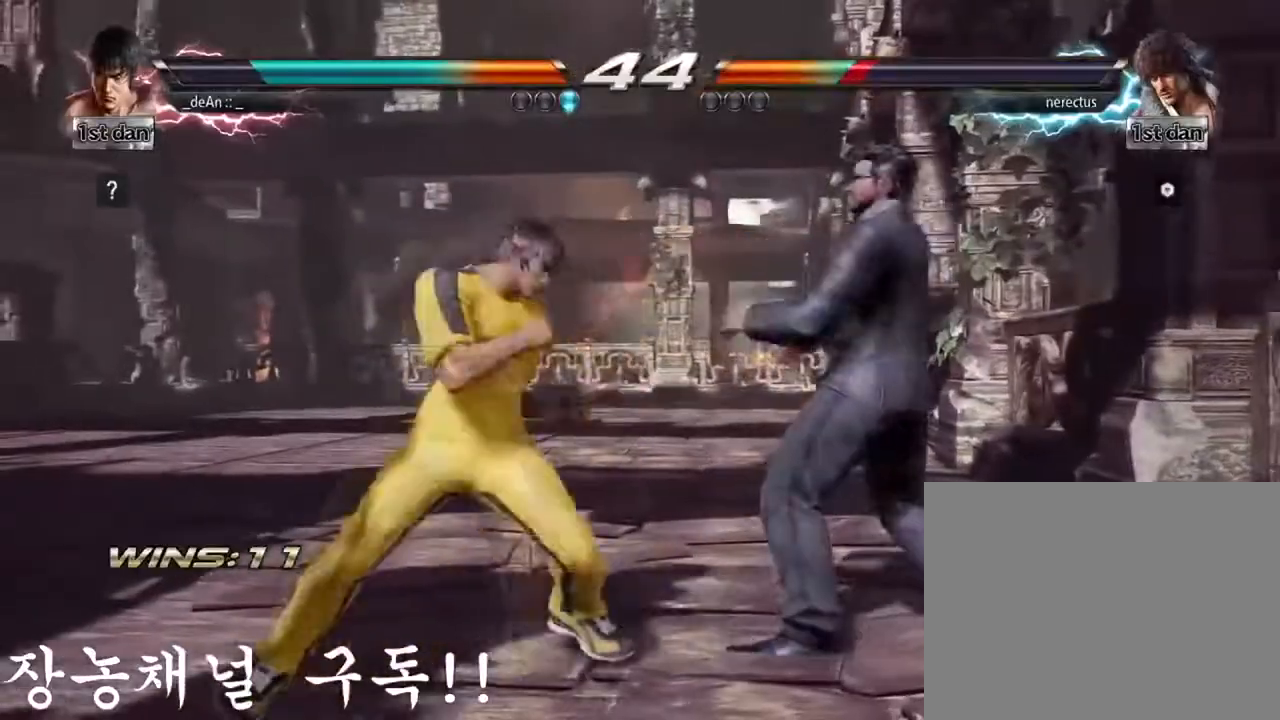
{"buttons": ["SQUARE"], "left_stick": "down-right", "events": [[67, "left_stick", "center"], [317, "left_stick", "down-right"], [384, "SQUARE", "down"]]}
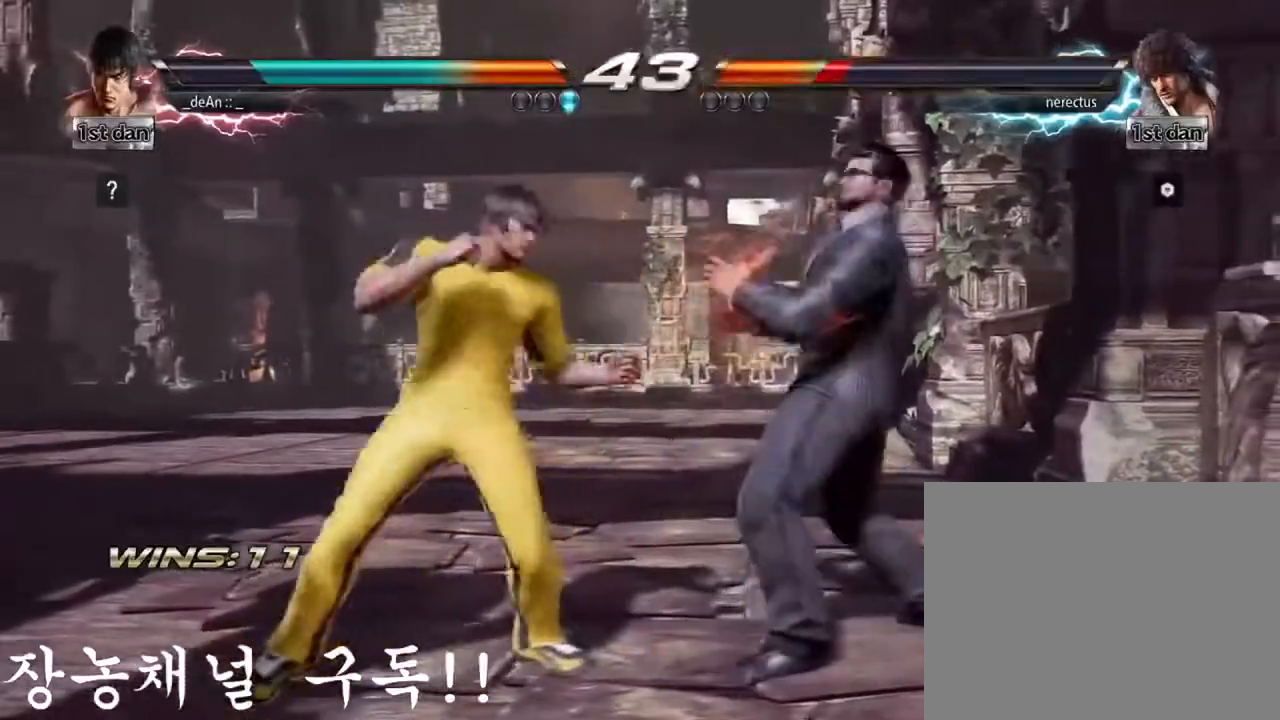
{"buttons": ["SQUARE"], "left_stick": "center", "events": [[33, "SQUARE", "up"], [100, "left_stick", "center"], [450, "SQUARE", "down"]]}
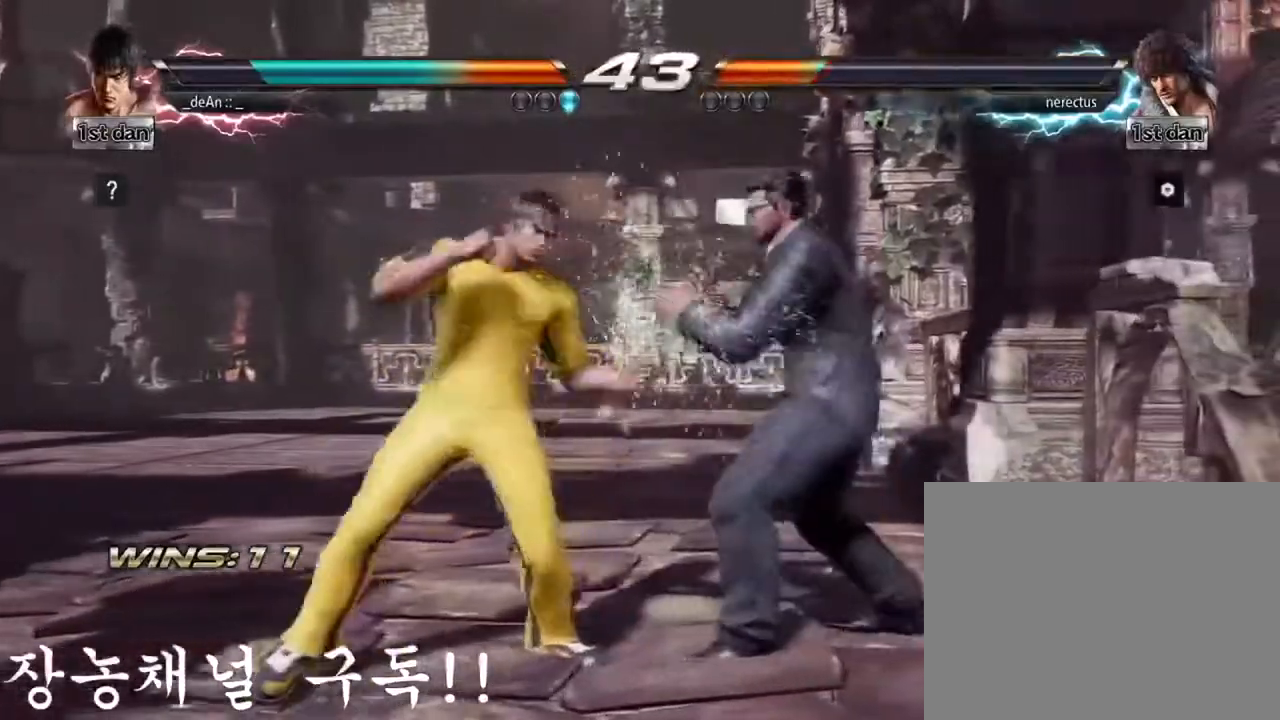
{"buttons": [], "left_stick": "center", "events": [[84, "CROSS", "down"], [134, "SQUARE", "up"], [200, "CROSS", "up"]]}
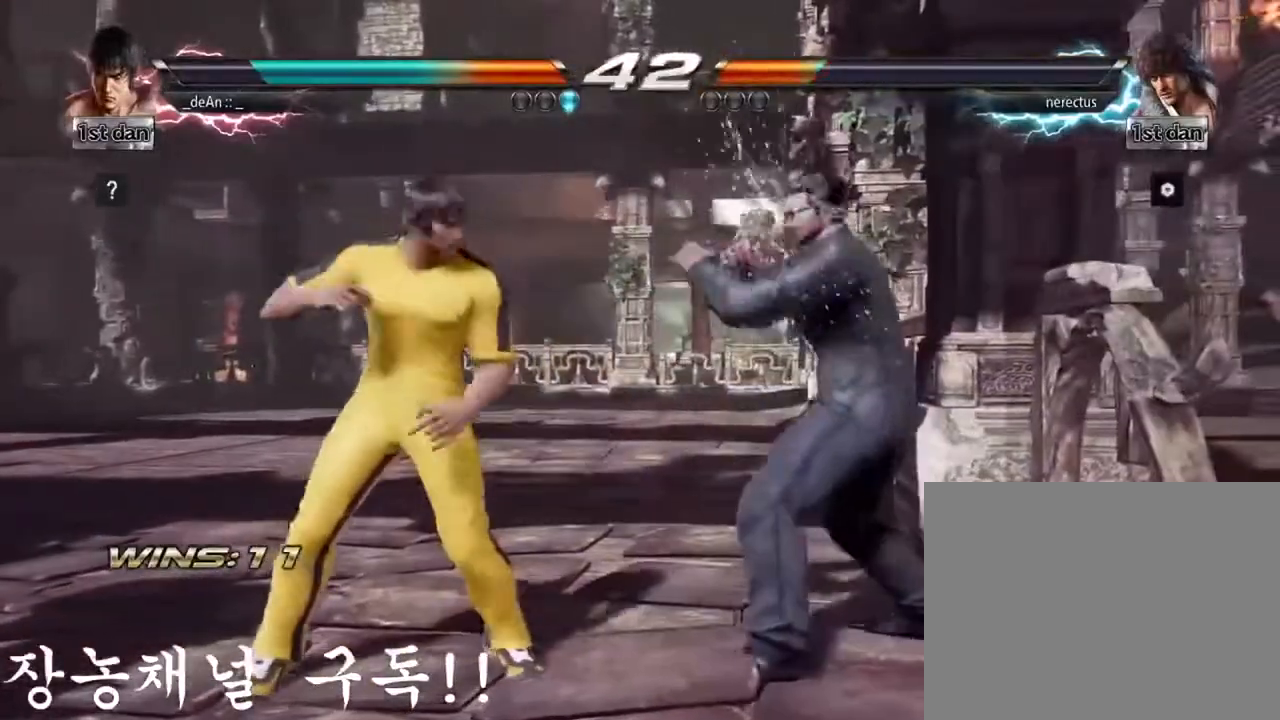
{"buttons": [], "left_stick": "center", "events": [[83, "SQUARE", "down"], [150, "TRIANGLE", "down"], [233, "SQUARE", "up"], [267, "TRIANGLE", "up"], [367, "CROSS", "down"], [500, "CROSS", "up"]]}
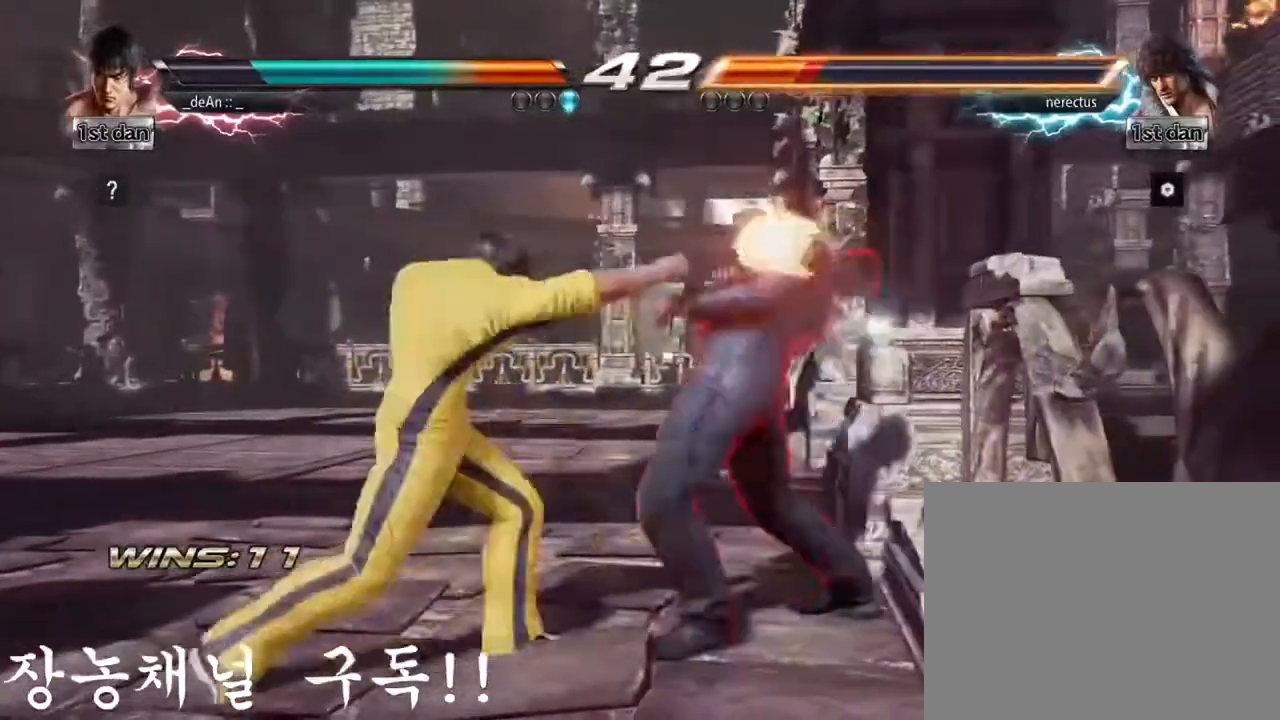
{"buttons": [], "left_stick": "center", "events": []}
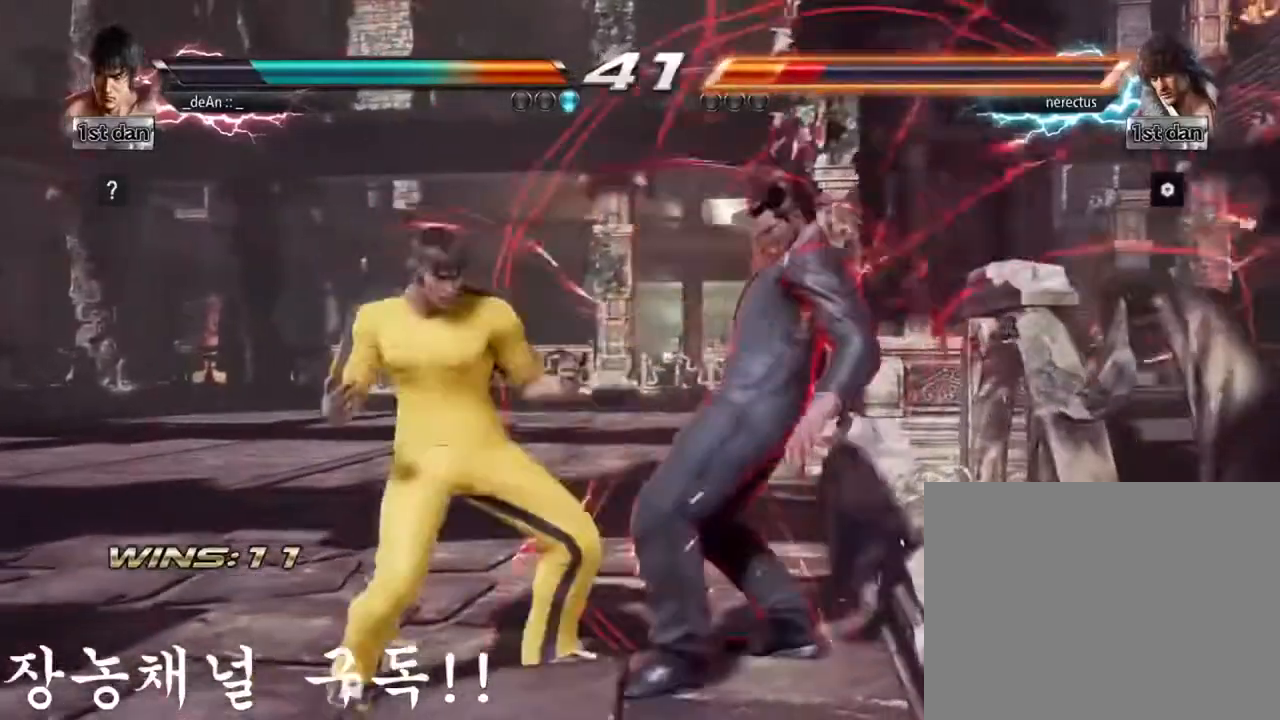
{"buttons": [], "left_stick": "center", "events": [[116, "SQUARE", "down"], [150, "TRIANGLE", "down"], [267, "SQUARE", "up"], [333, "TRIANGLE", "up"], [383, "CROSS", "down"], [467, "CROSS", "up"]]}
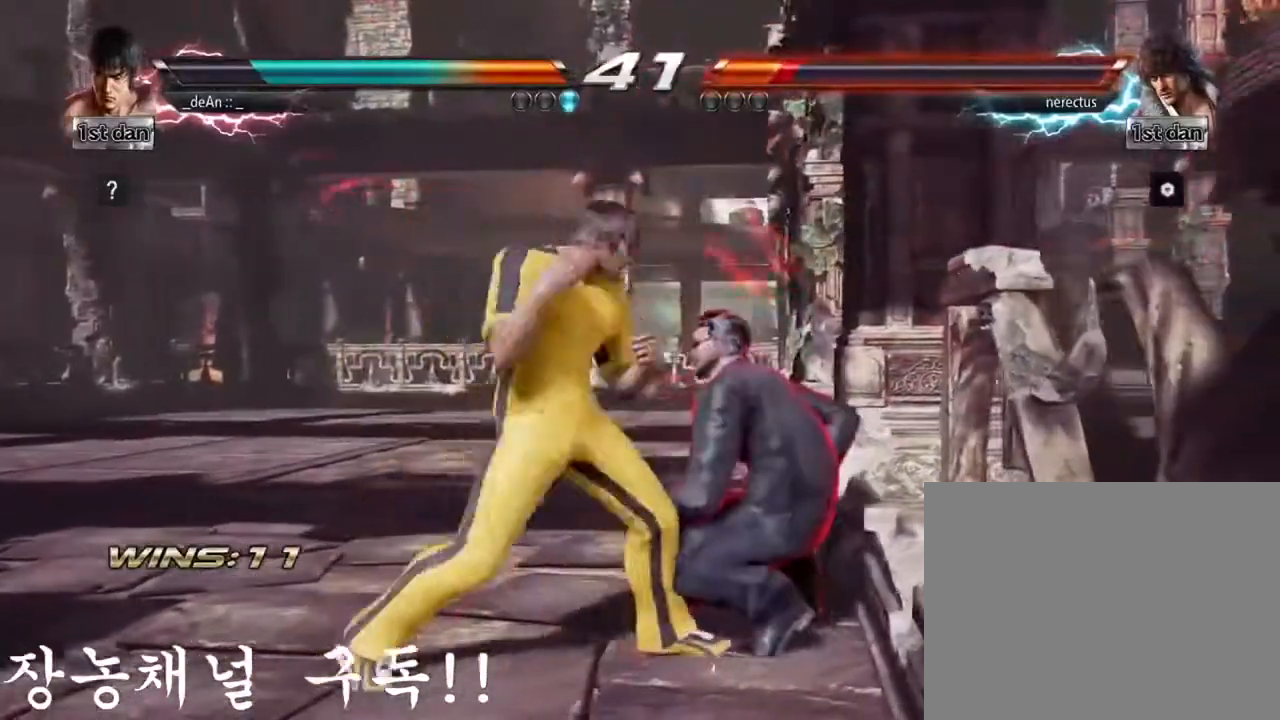
{"buttons": [], "left_stick": "center", "events": []}
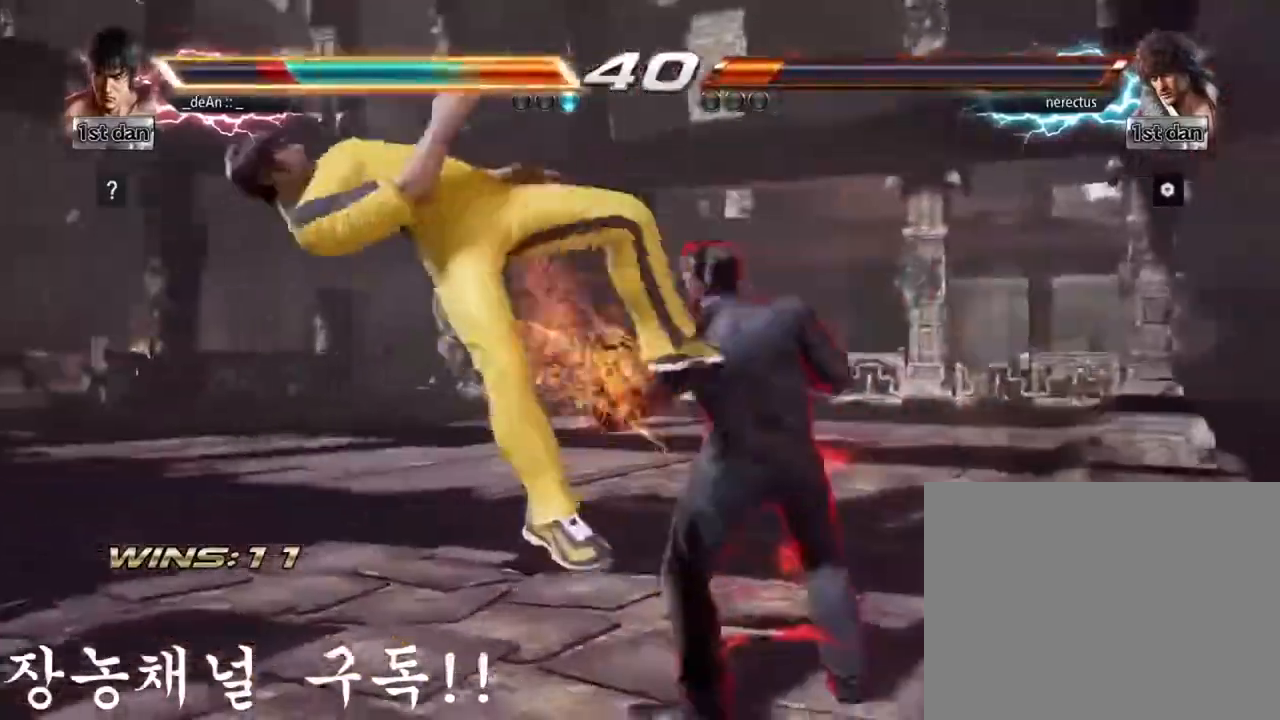
{"buttons": [], "left_stick": "center", "events": [[133, "left_stick", "down-left"], [183, "SQUARE", "down"], [267, "SQUARE", "up"], [283, "left_stick", "center"]]}
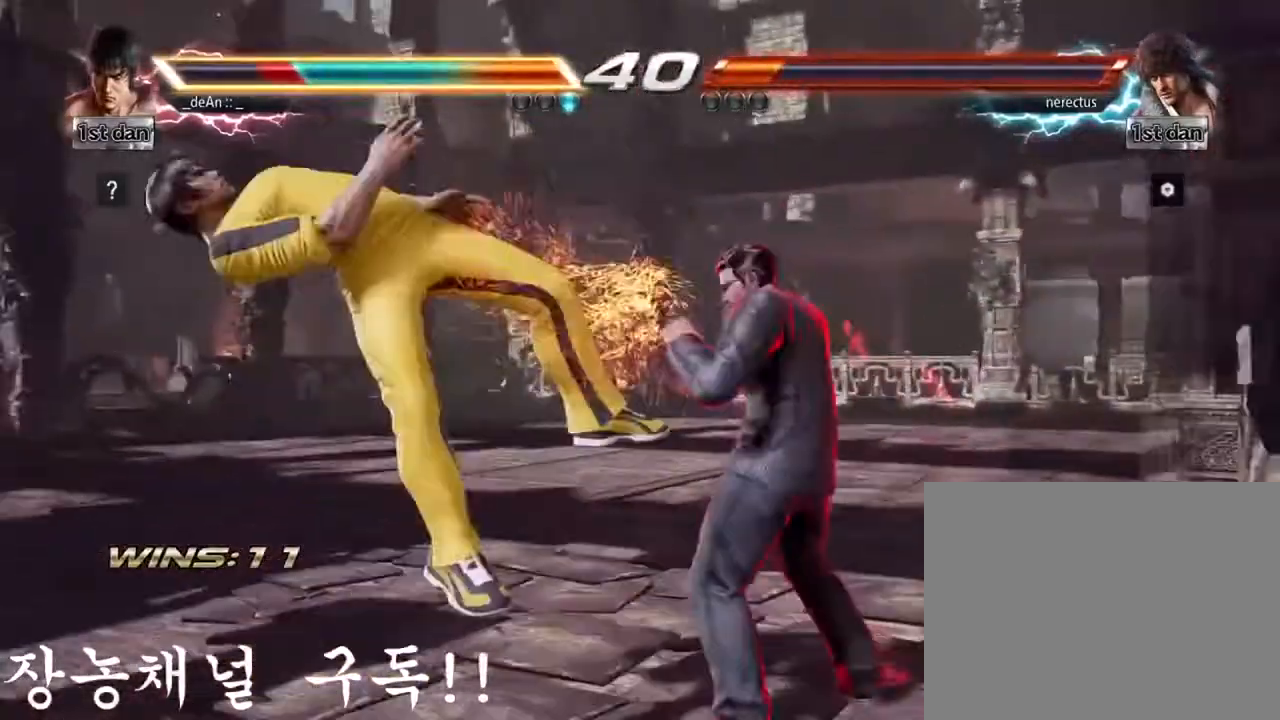
{"buttons": [], "left_stick": "center", "events": []}
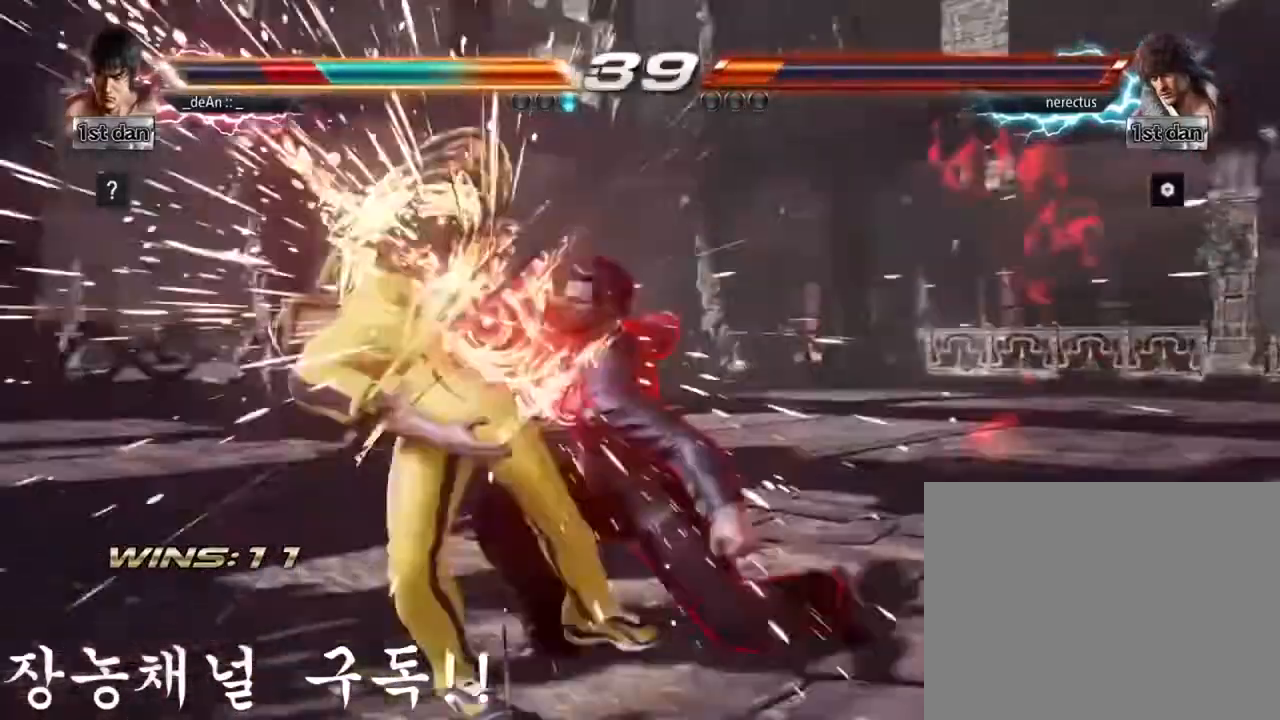
{"buttons": [], "left_stick": "left", "events": [[250, "left_stick", "left"], [350, "SQUARE", "down"], [500, "SQUARE", "up"]]}
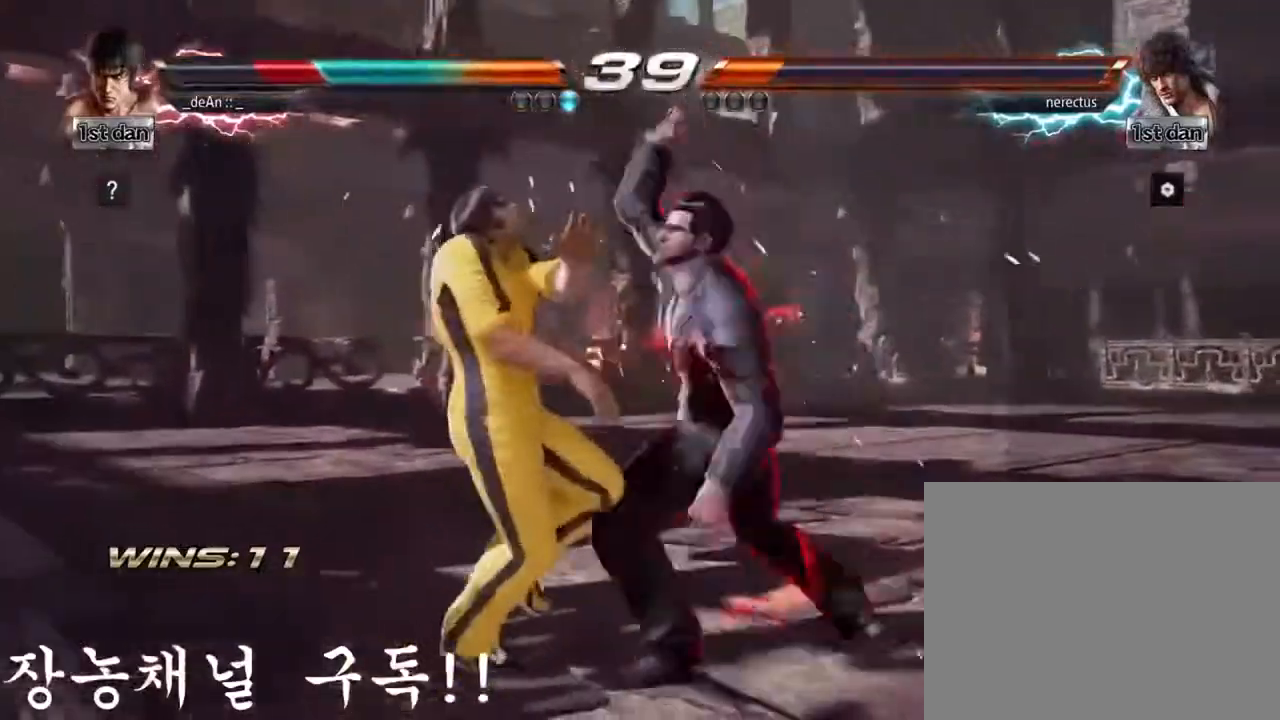
{"buttons": [], "left_stick": "left", "events": [[84, "SQUARE", "down"], [200, "SQUARE", "up"], [250, "SQUARE", "down"], [401, "SQUARE", "up"]]}
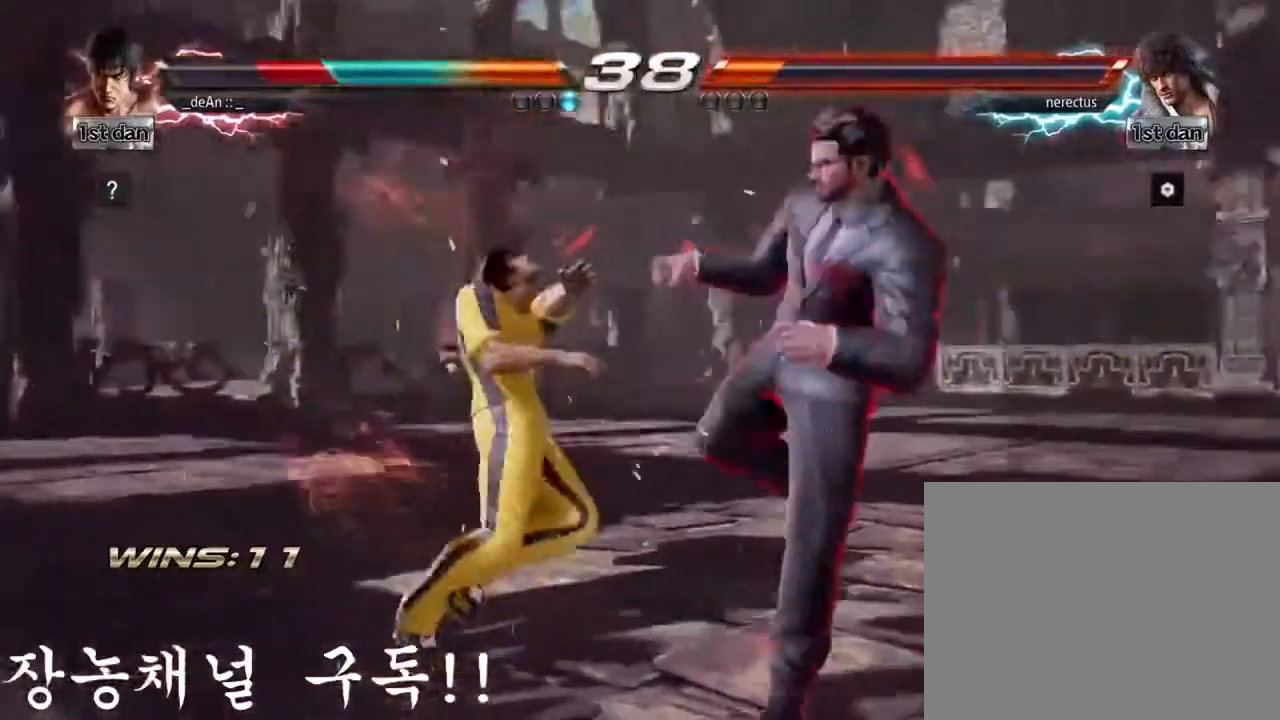
{"buttons": [], "left_stick": "left", "events": [[50, "CROSS", "down"], [166, "CROSS", "up"], [283, "SQUARE", "down"], [467, "SQUARE", "up"]]}
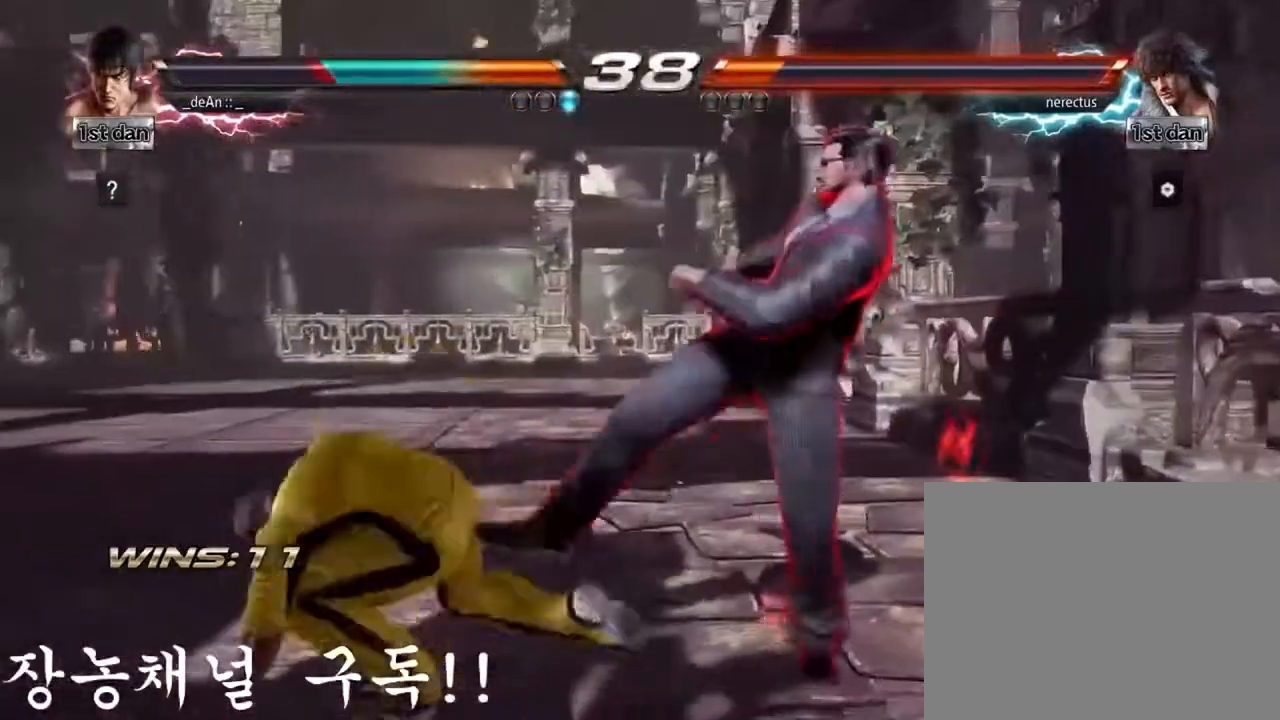
{"buttons": [], "left_stick": "center", "events": [[117, "left_stick", "center"], [217, "SQUARE", "down"], [284, "TRIANGLE", "down"], [367, "SQUARE", "up"], [434, "TRIANGLE", "up"]]}
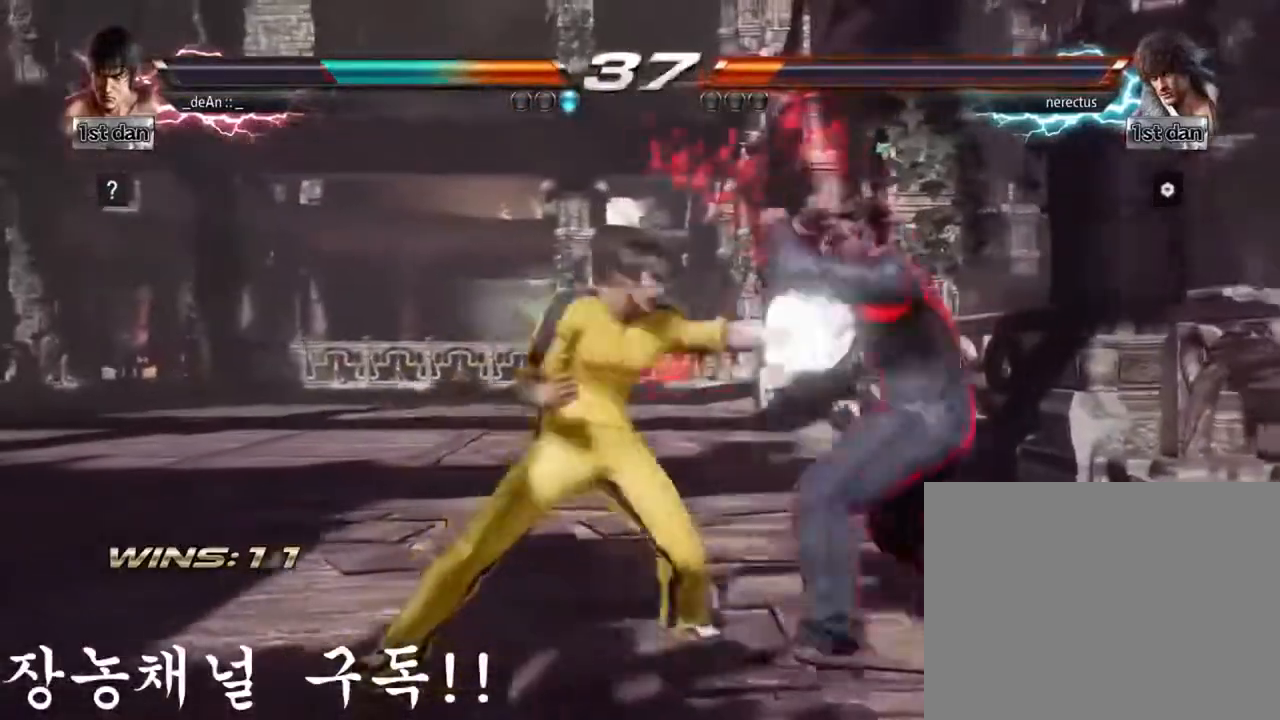
{"buttons": [], "left_stick": "center", "events": []}
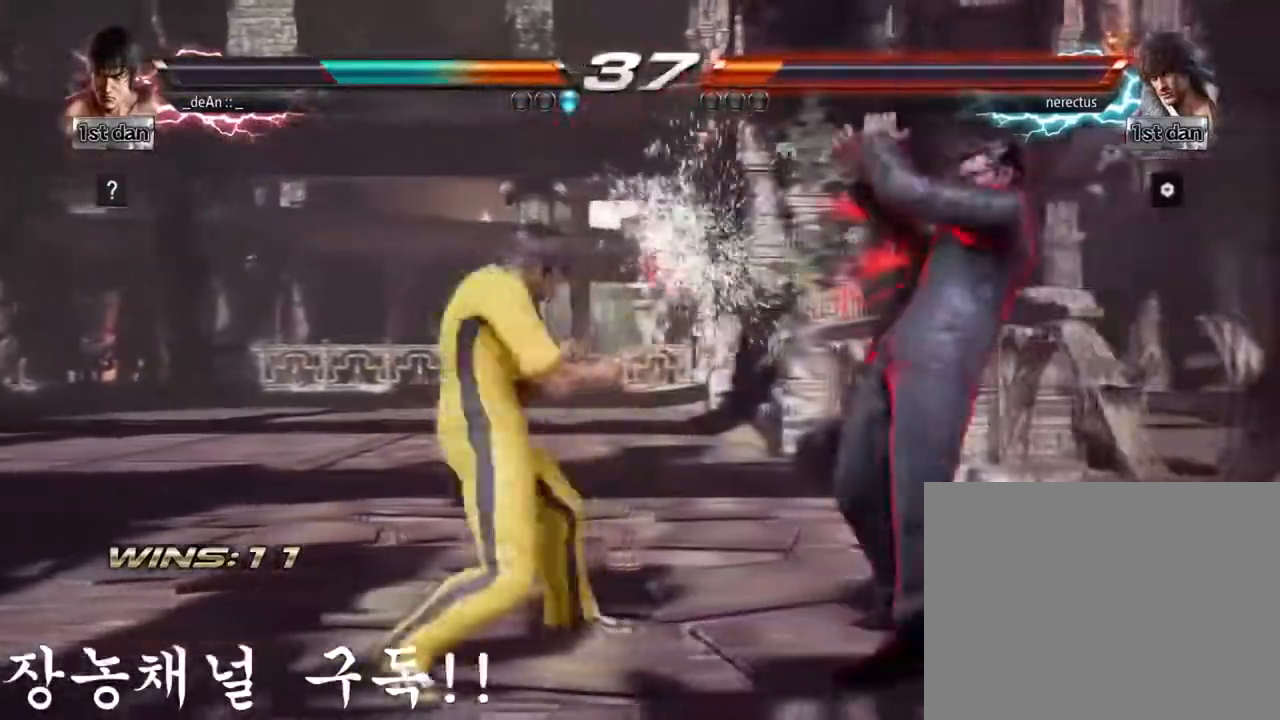
{"buttons": [], "left_stick": "left", "events": [[84, "left_stick", "left"]]}
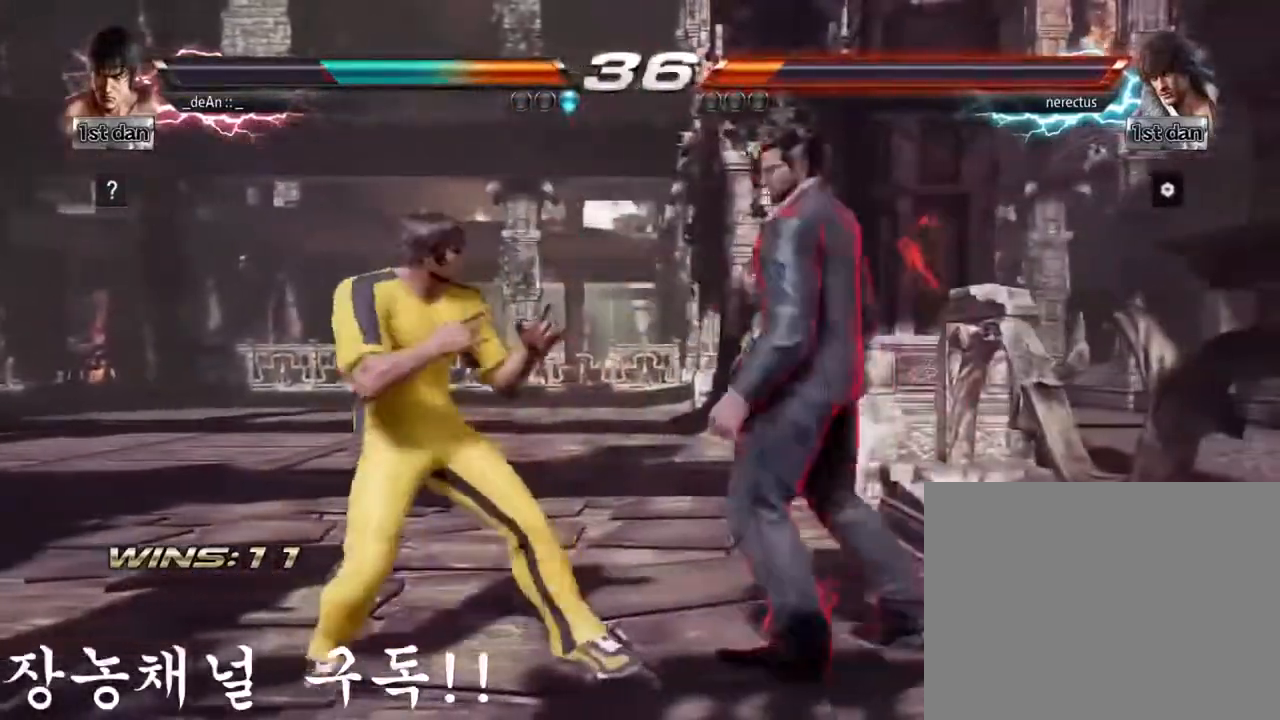
{"buttons": [], "left_stick": "left", "events": []}
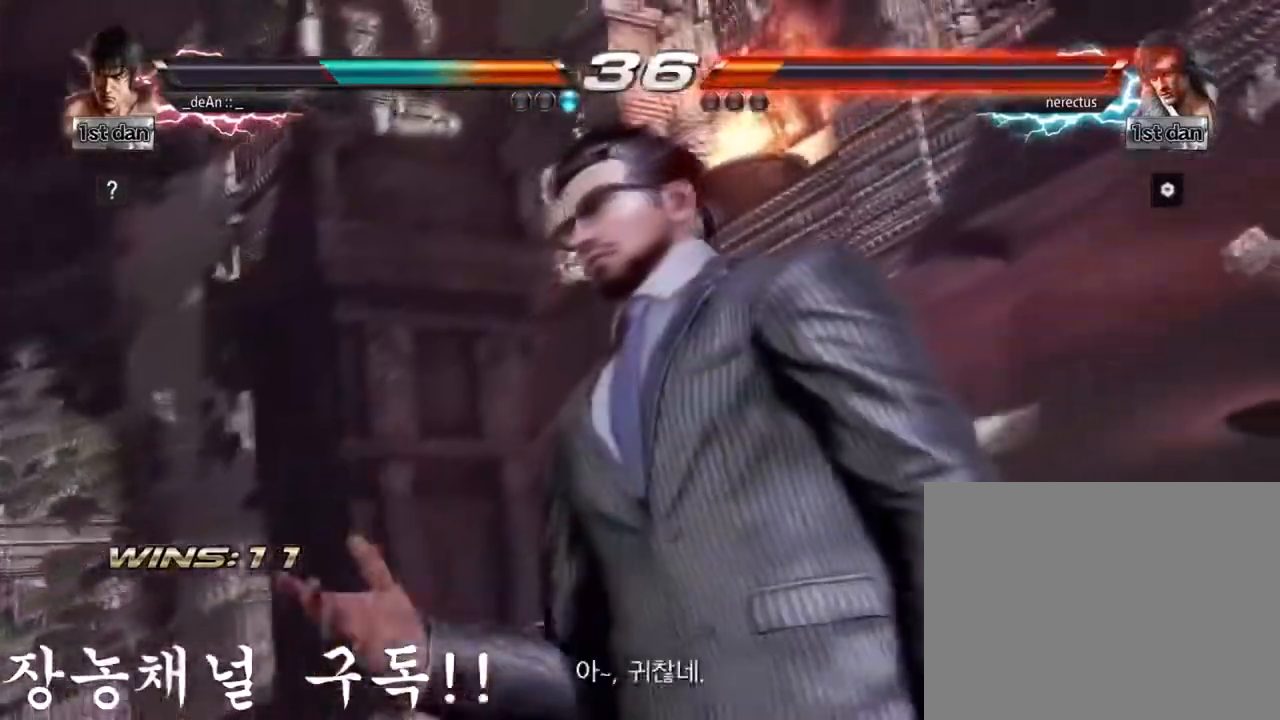
{"buttons": [], "left_stick": "left", "events": []}
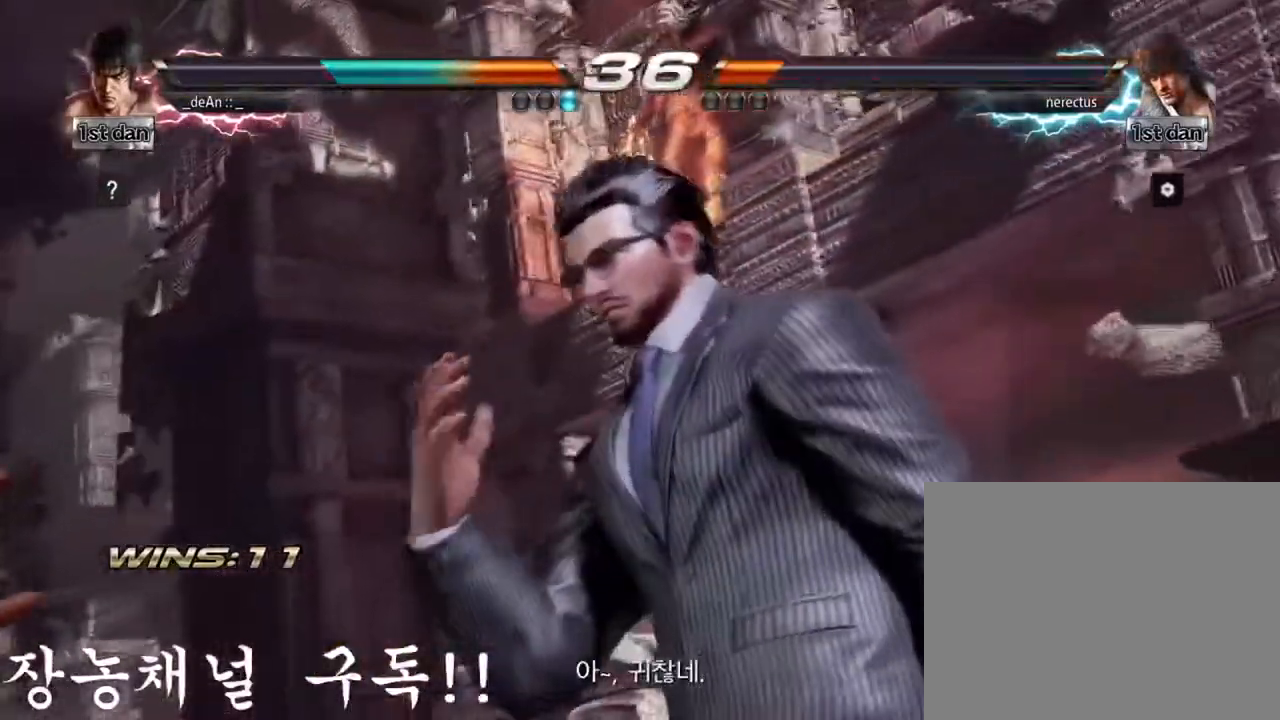
{"buttons": [], "left_stick": "left", "events": []}
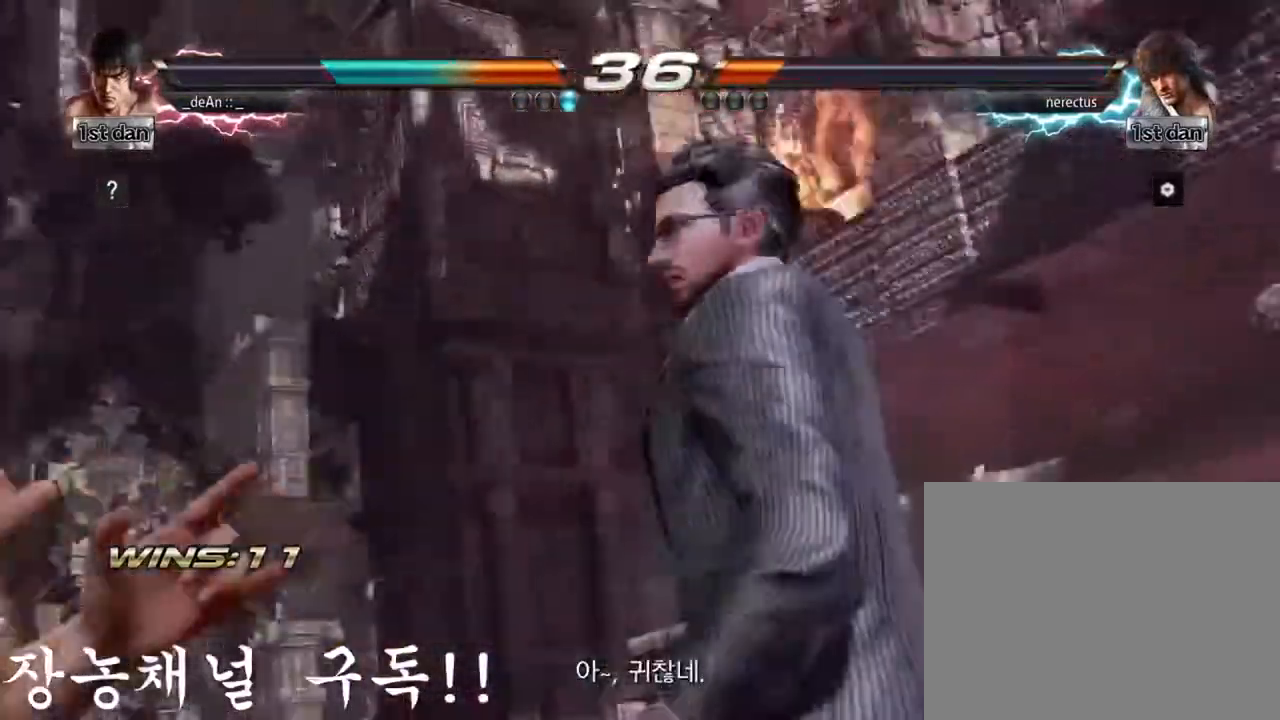
{"buttons": [], "left_stick": "left", "events": []}